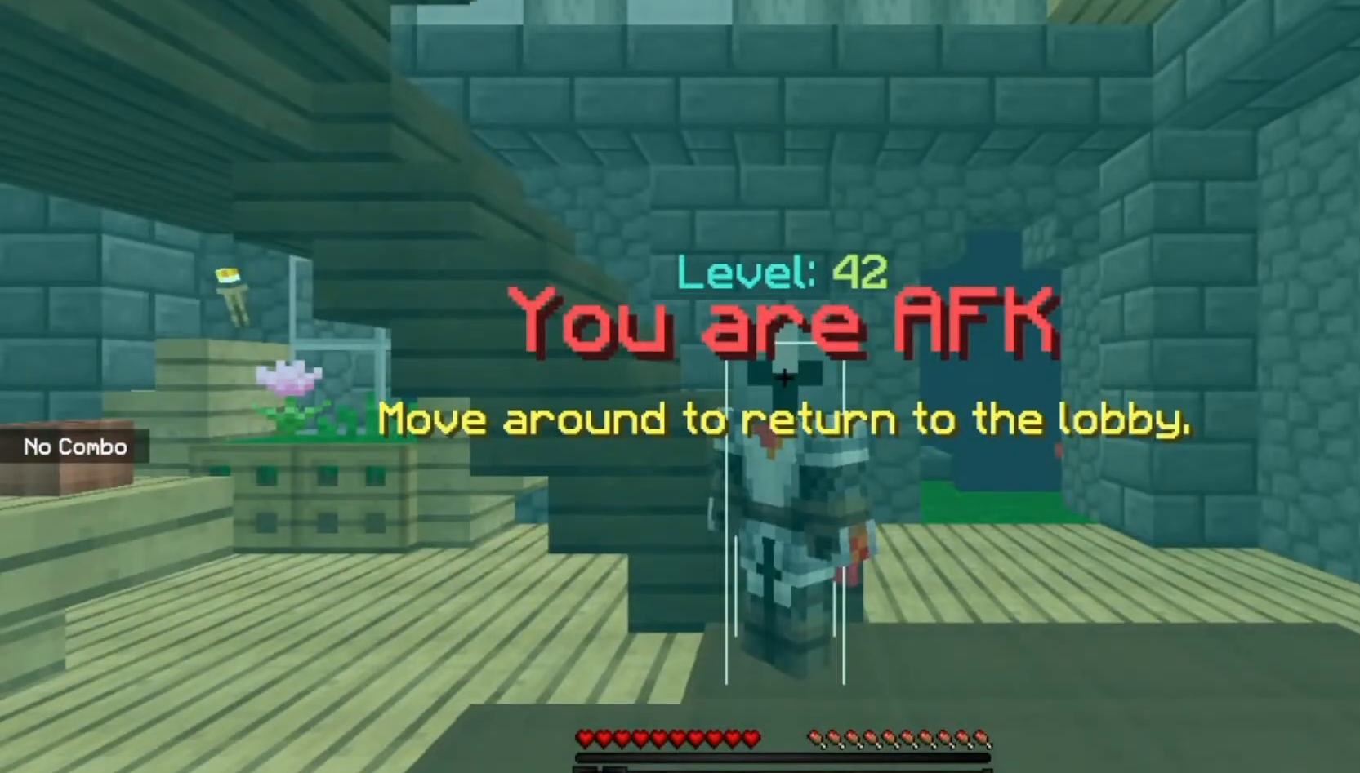
Gameplay with keyboard and mouse; each line is a JSON object with the keys and mouse buttons held at the frame after it. "events" lists presses ("down") and releases ("up") of "a", "d", "s", "space", "w", "mouse_left" and "mouse_right" between this image and that frame as [ms after this image, input, new state], when the widget could be followed in between. "mouse_left", "mouse_right" = the "left", "right" buttons of the "mouse" list. No other keys are recorded. Fast repeated clicks can show as one long hold. Mouse movement is not recorded.
{"keys": [], "mouse": [], "events": [[200, "s", "down"], [300, "s", "up"]]}
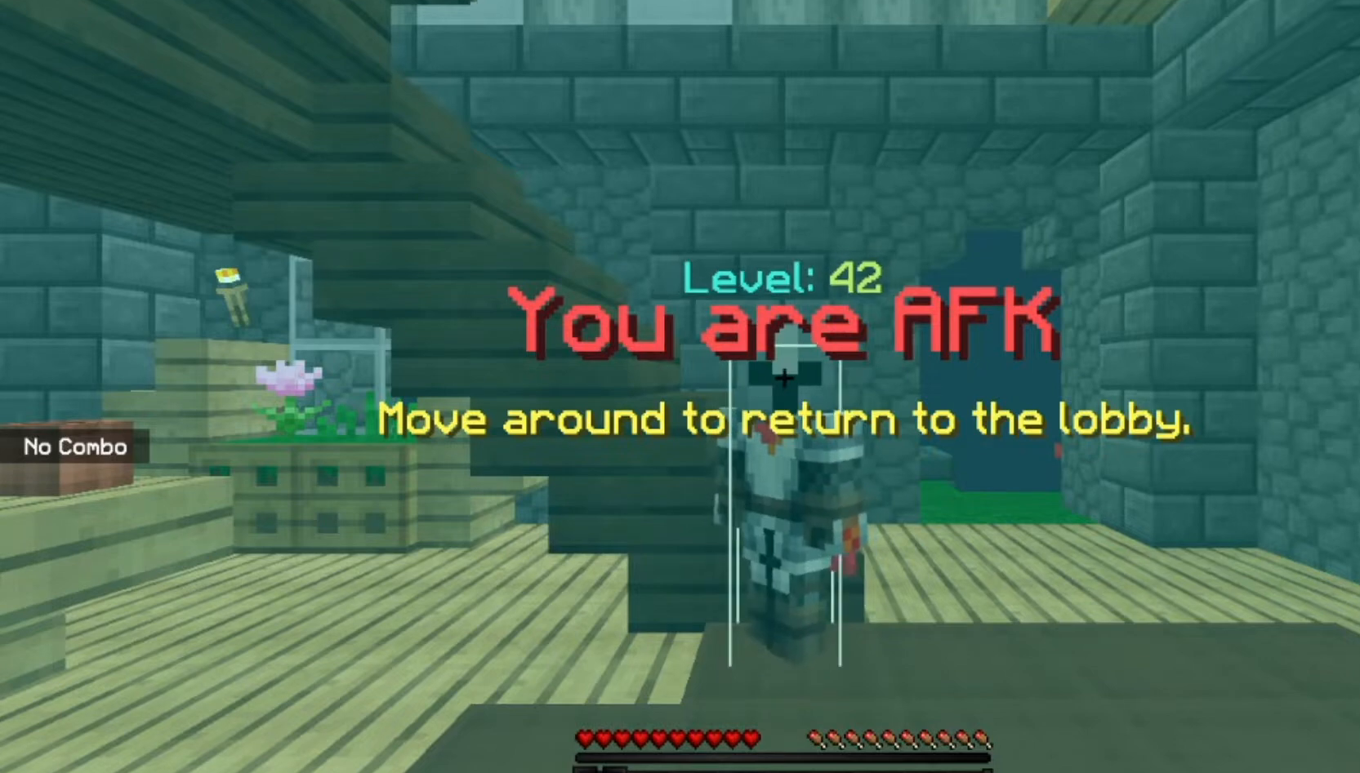
{"keys": [], "mouse": [], "events": []}
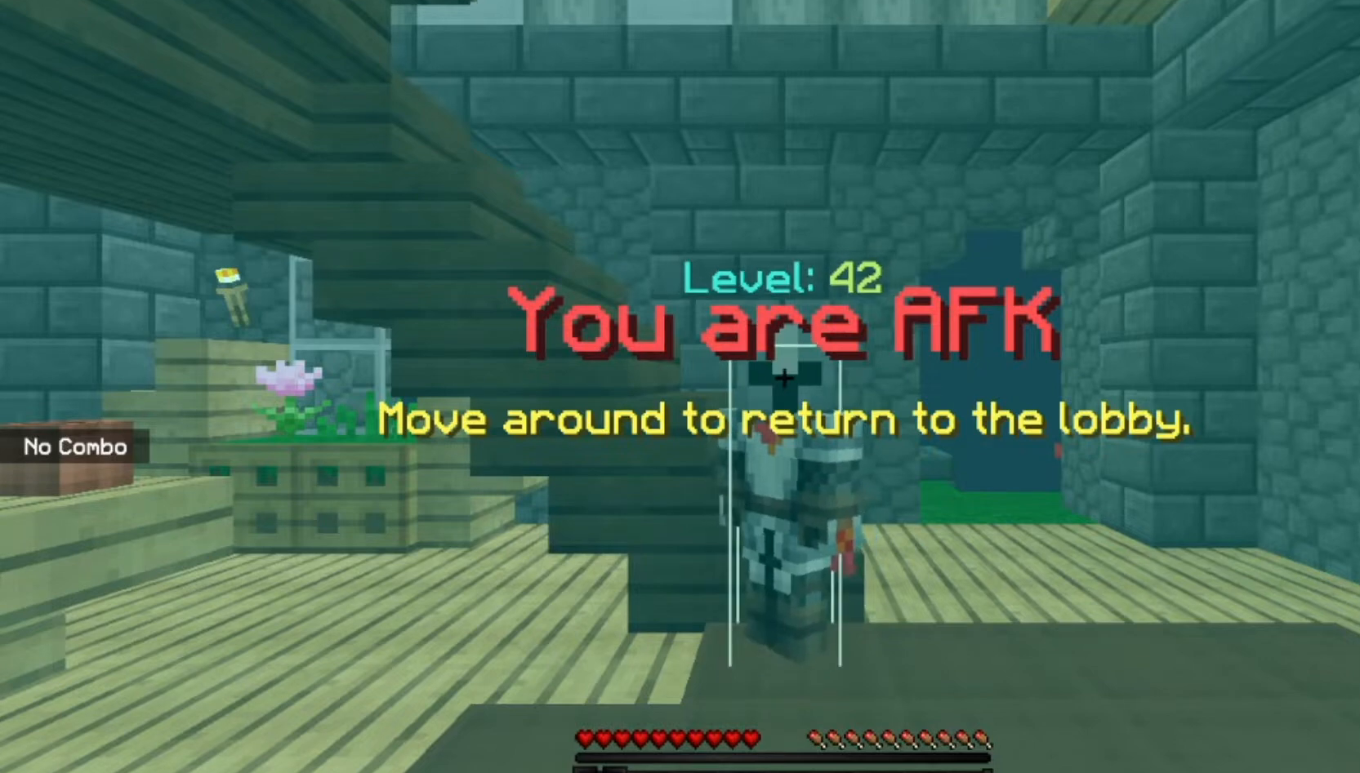
{"keys": ["s"], "mouse": [], "events": [[433, "s", "down"]]}
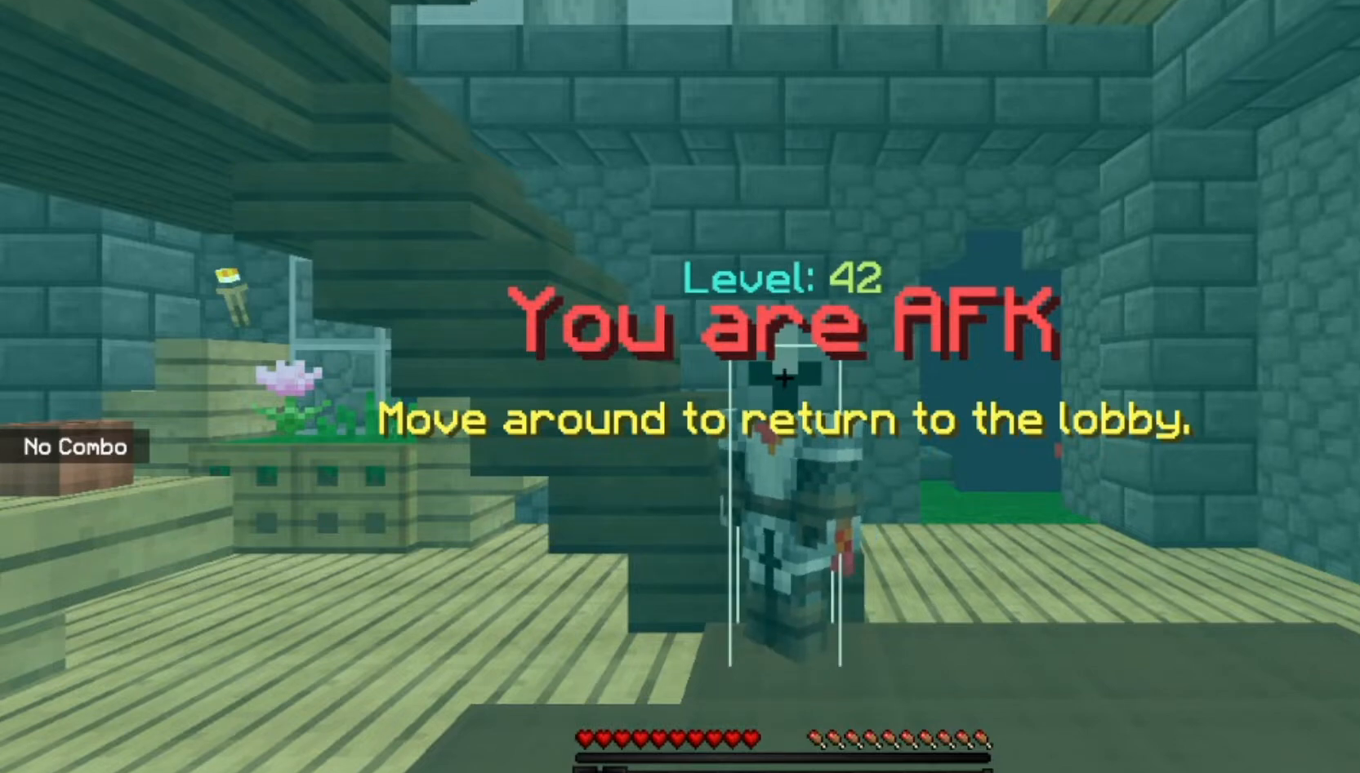
{"keys": [], "mouse": [], "events": [[167, "s", "up"]]}
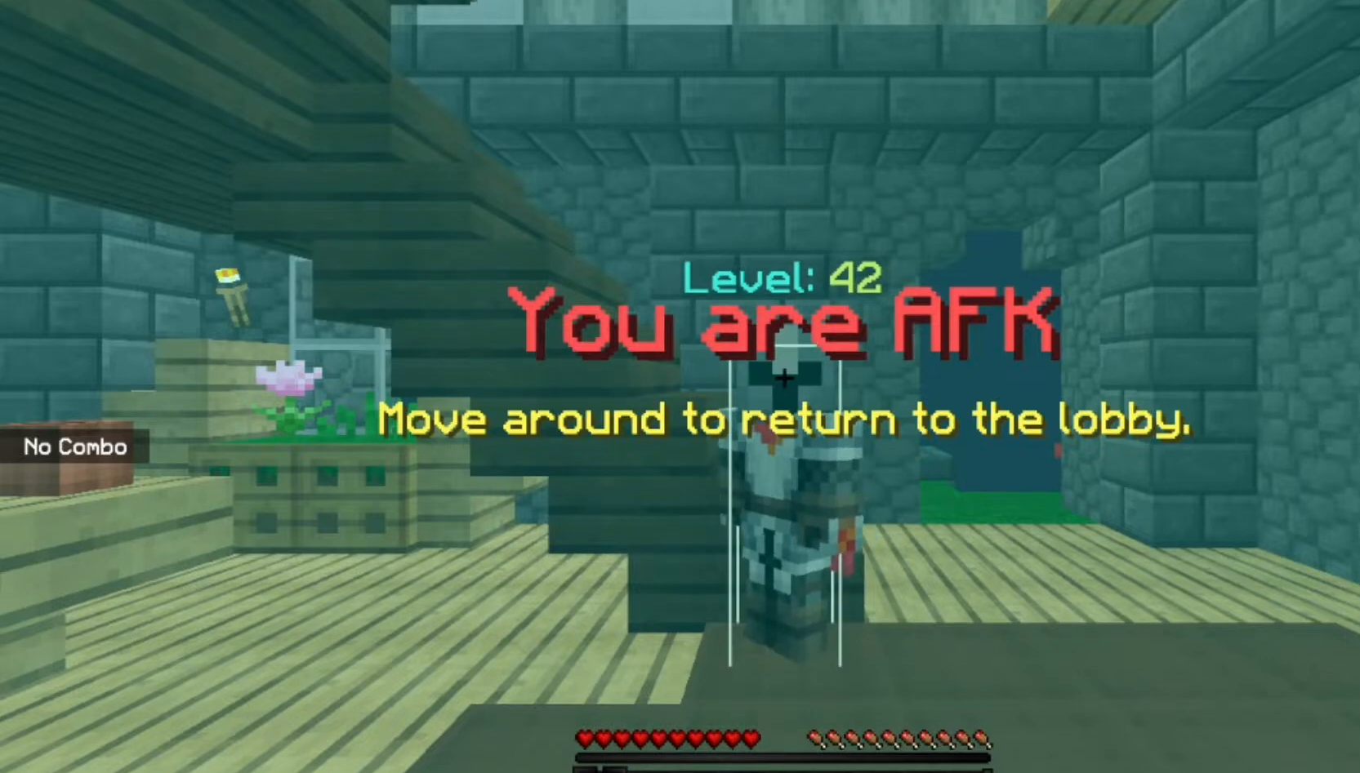
{"keys": ["w"], "mouse": [], "events": [[133, "w", "down"]]}
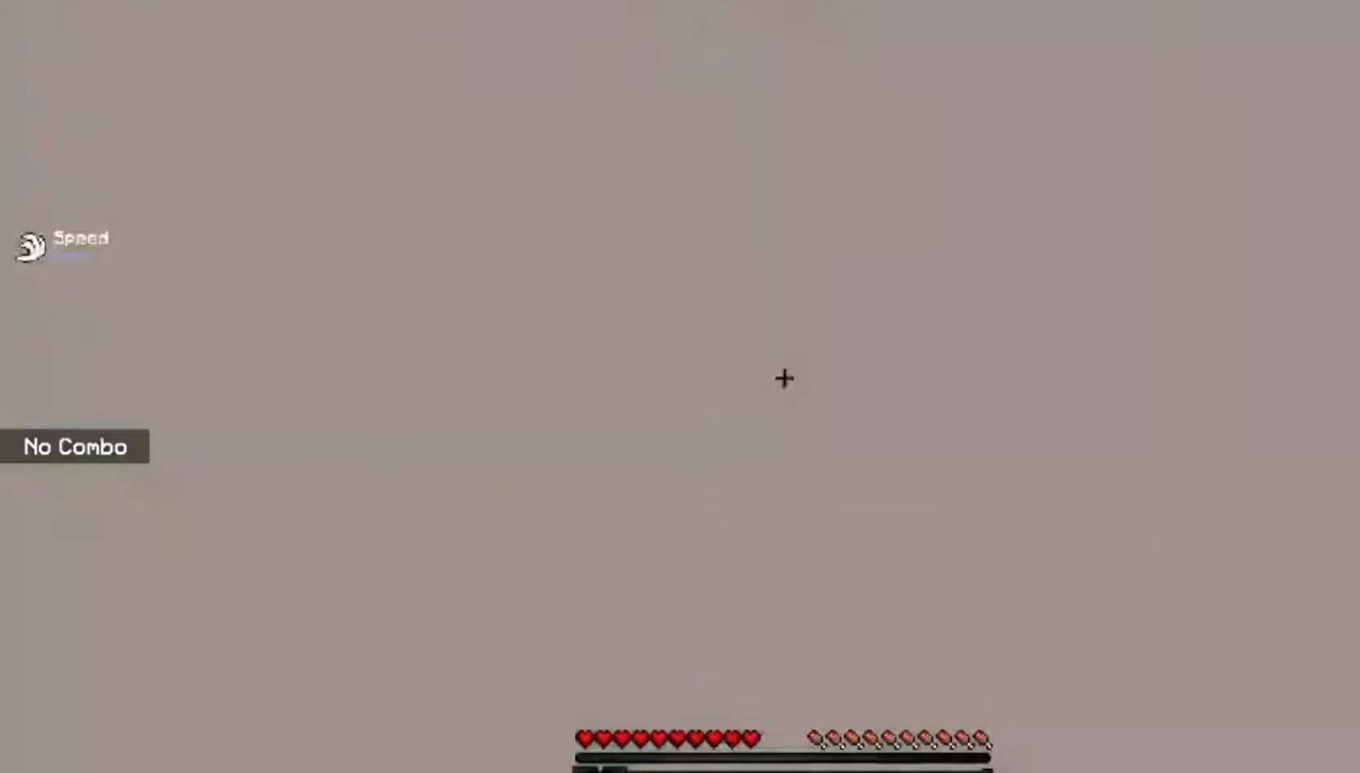
{"keys": [], "mouse": [], "events": [[67, "w", "up"]]}
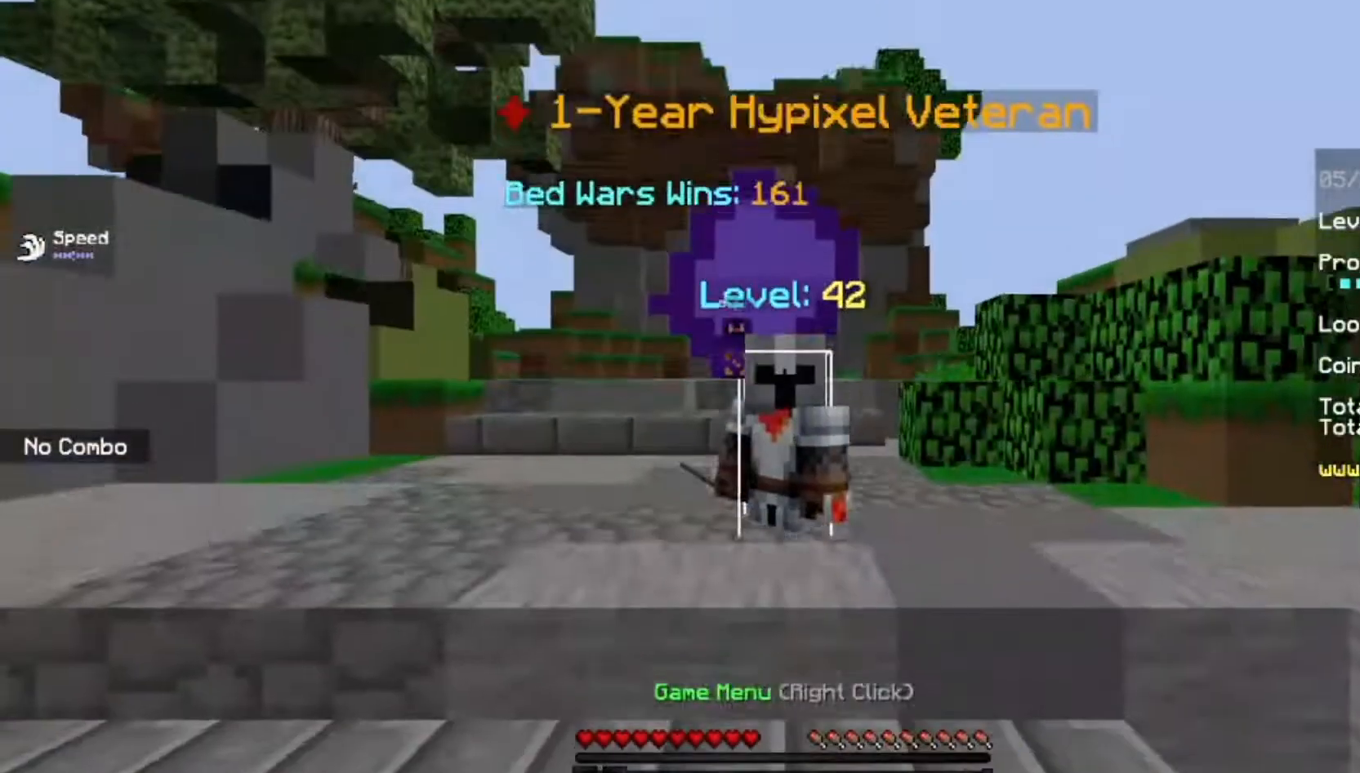
{"keys": [], "mouse": [], "events": []}
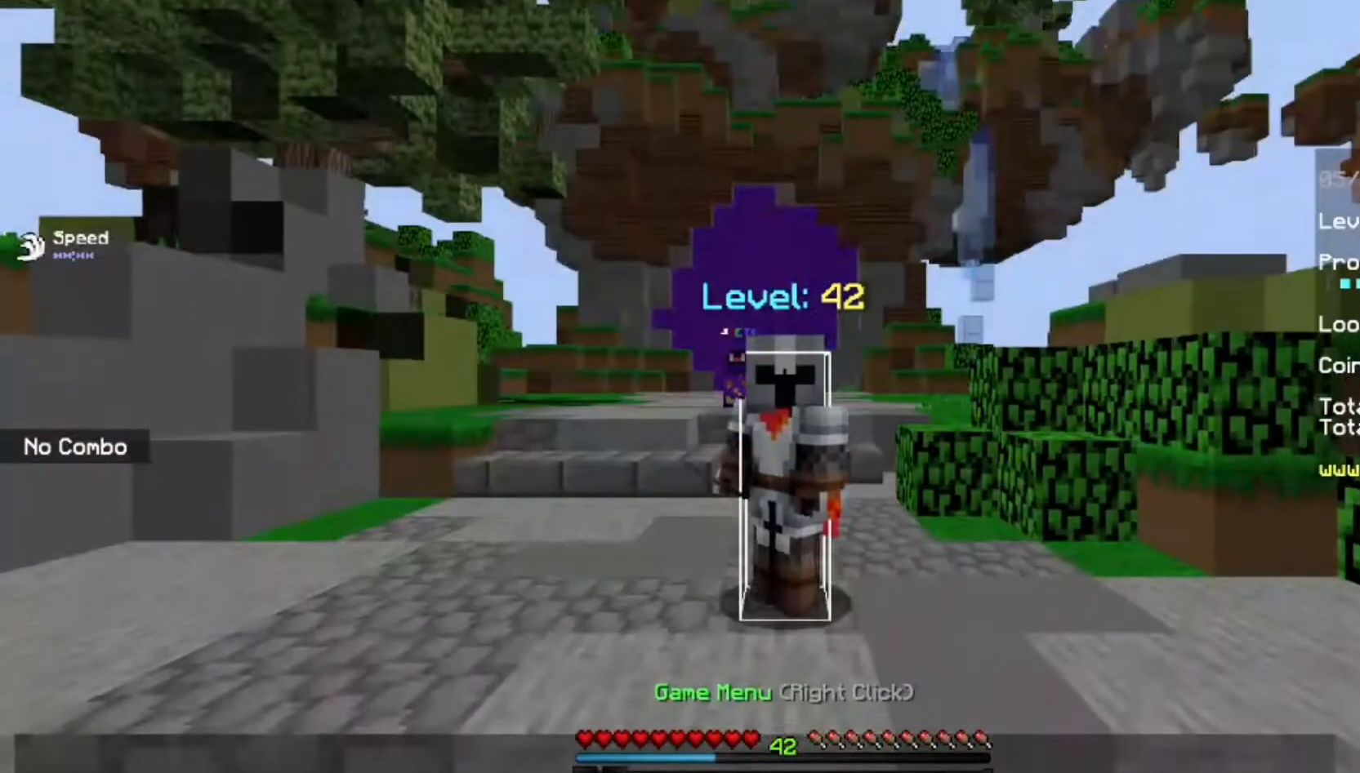
{"keys": ["s"], "mouse": [], "events": [[100, "s", "down"]]}
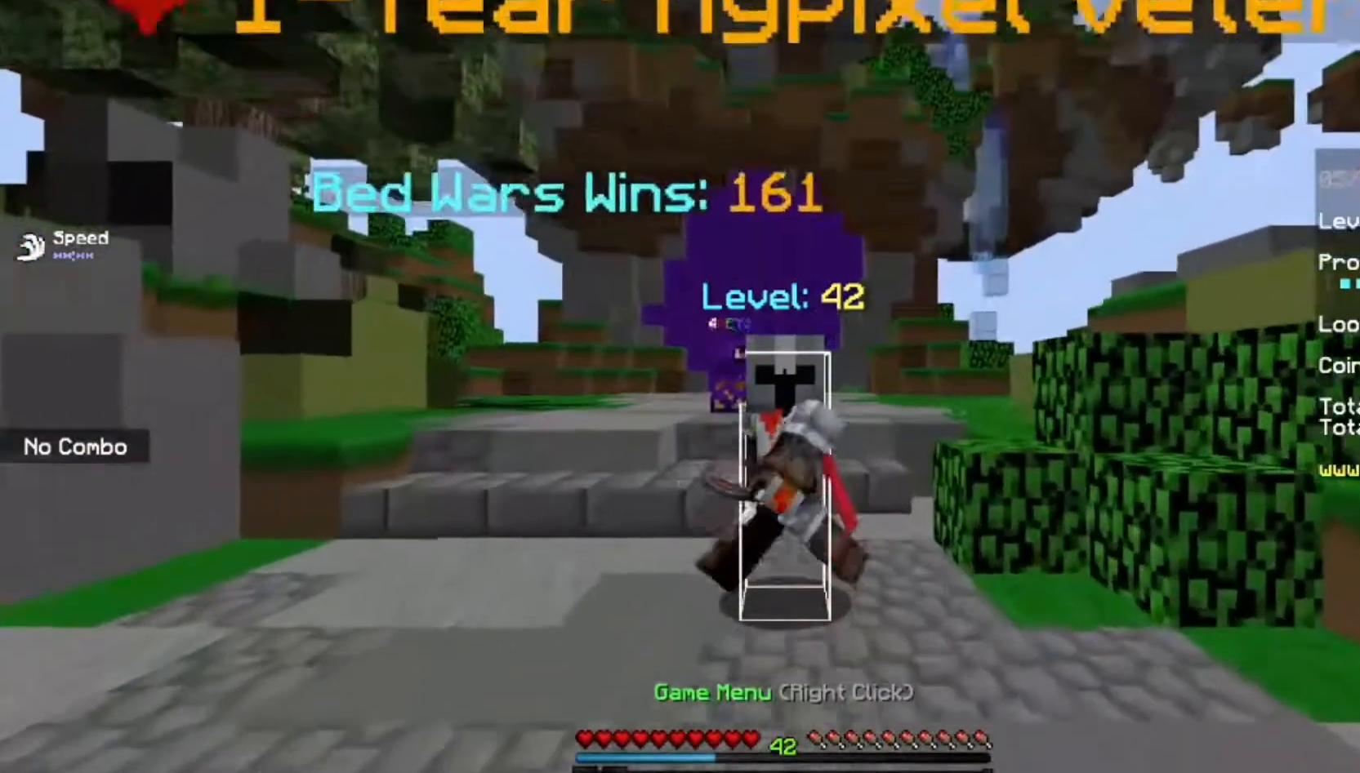
{"keys": ["s", "space"], "mouse": [], "events": [[333, "space", "down"]]}
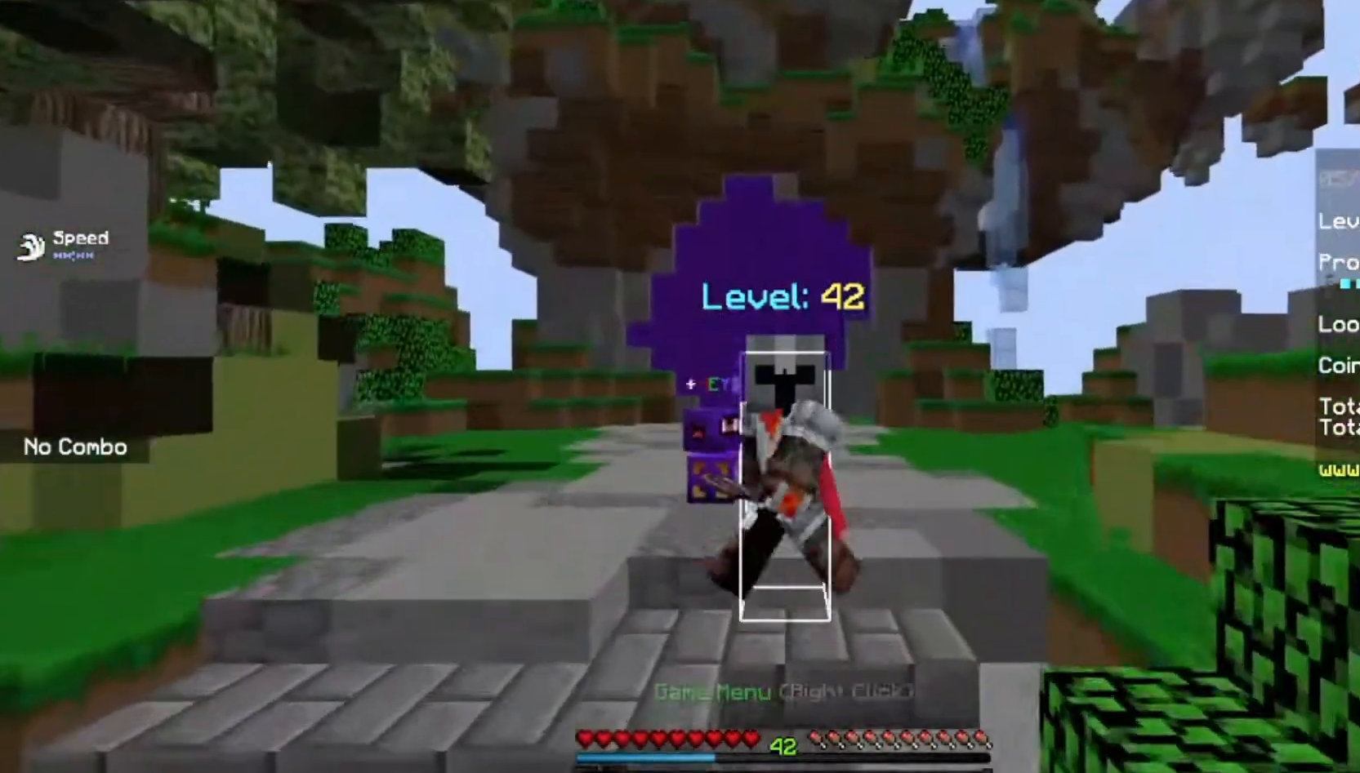
{"keys": ["s"], "mouse": [], "events": [[167, "space", "up"]]}
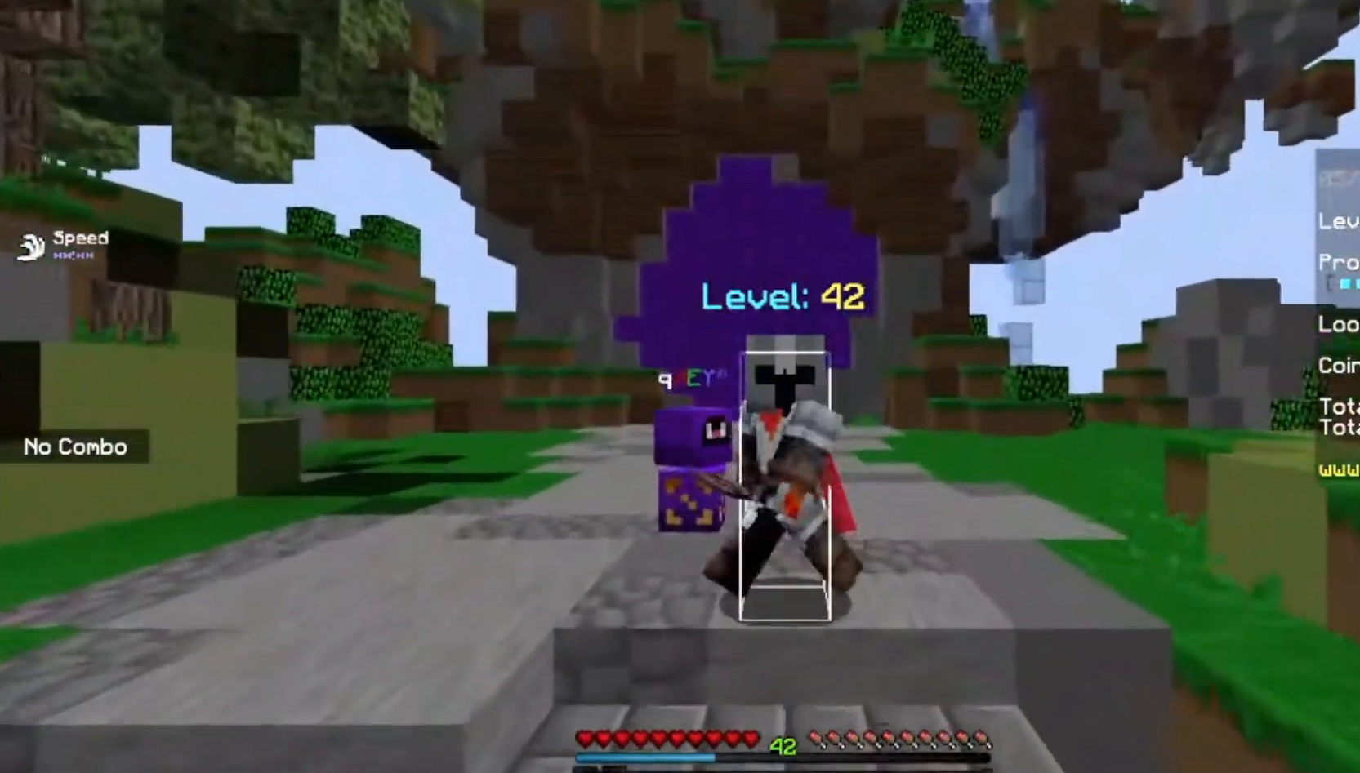
{"keys": ["s"], "mouse": [], "events": []}
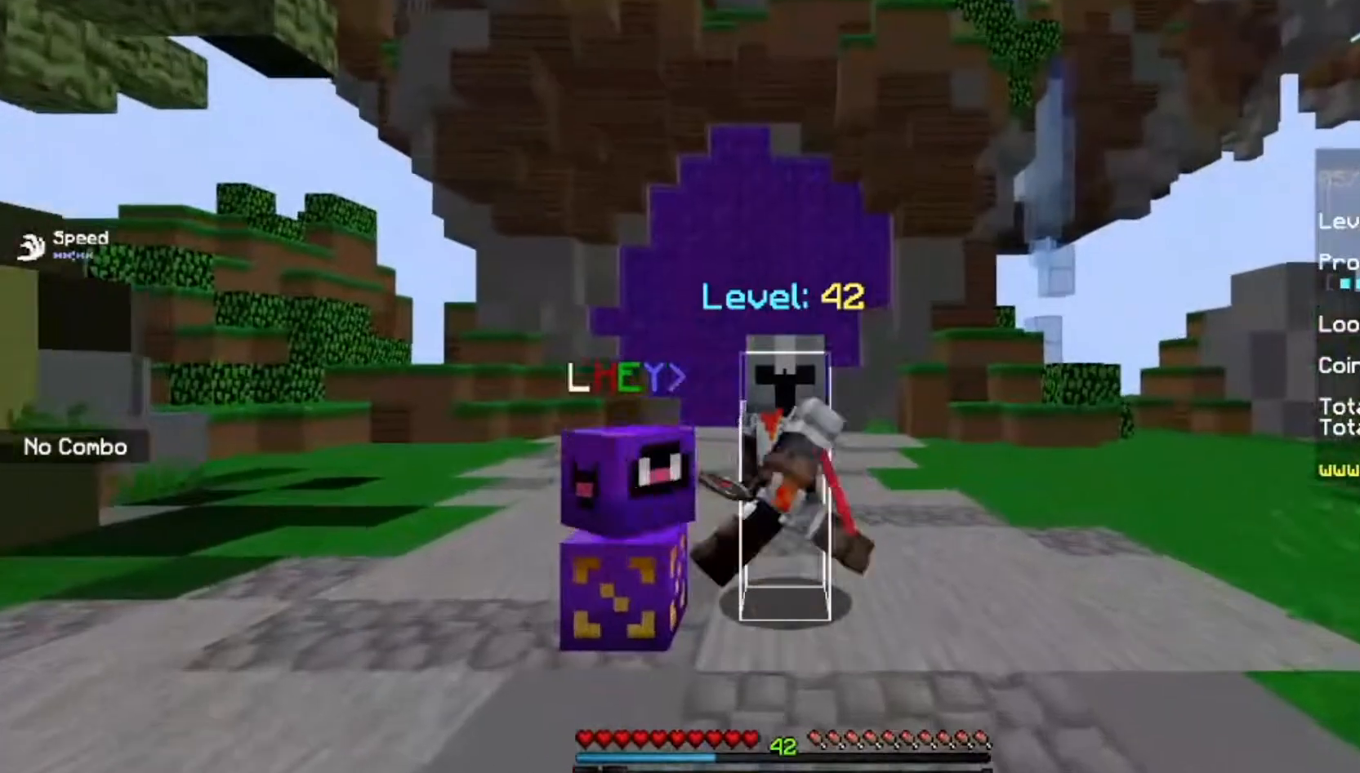
{"keys": ["s"], "mouse": [], "events": []}
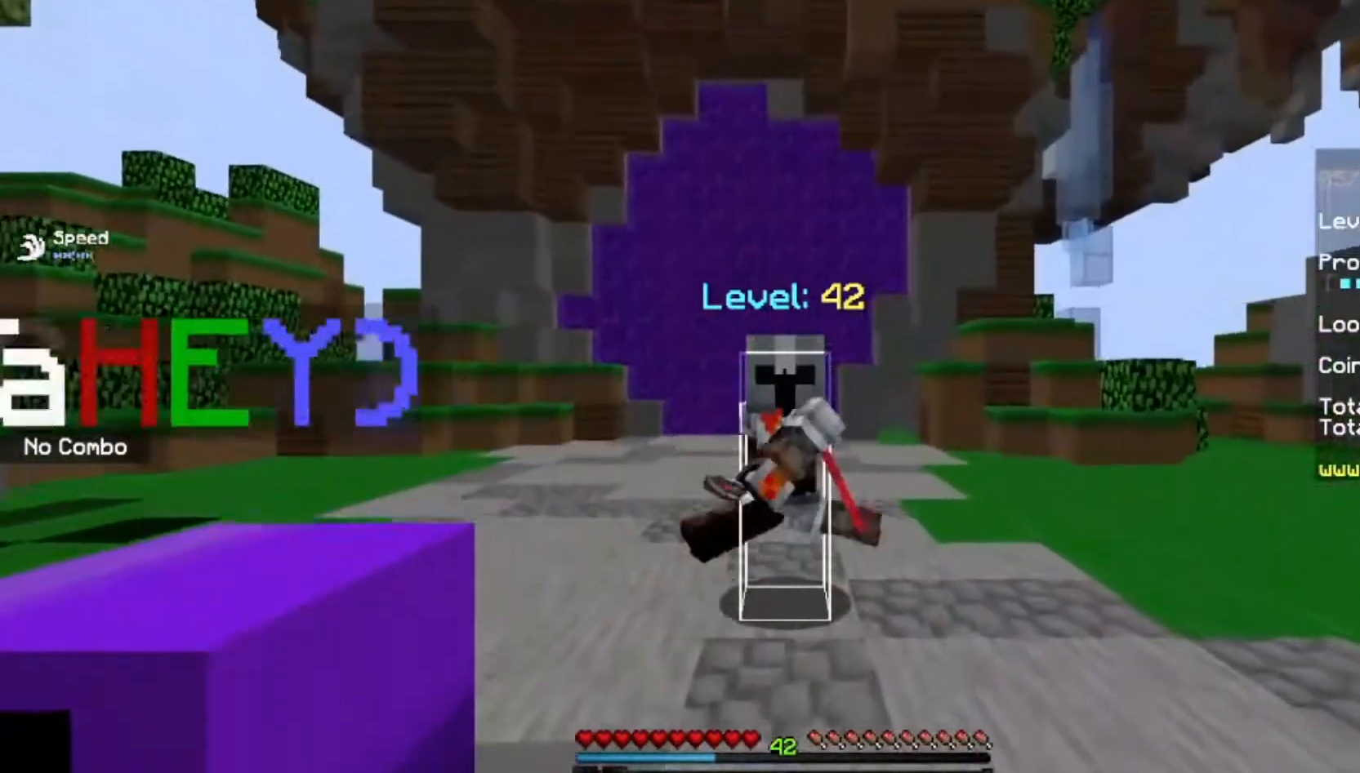
{"keys": ["s"], "mouse": [], "events": [[100, "d", "down"], [200, "d", "up"]]}
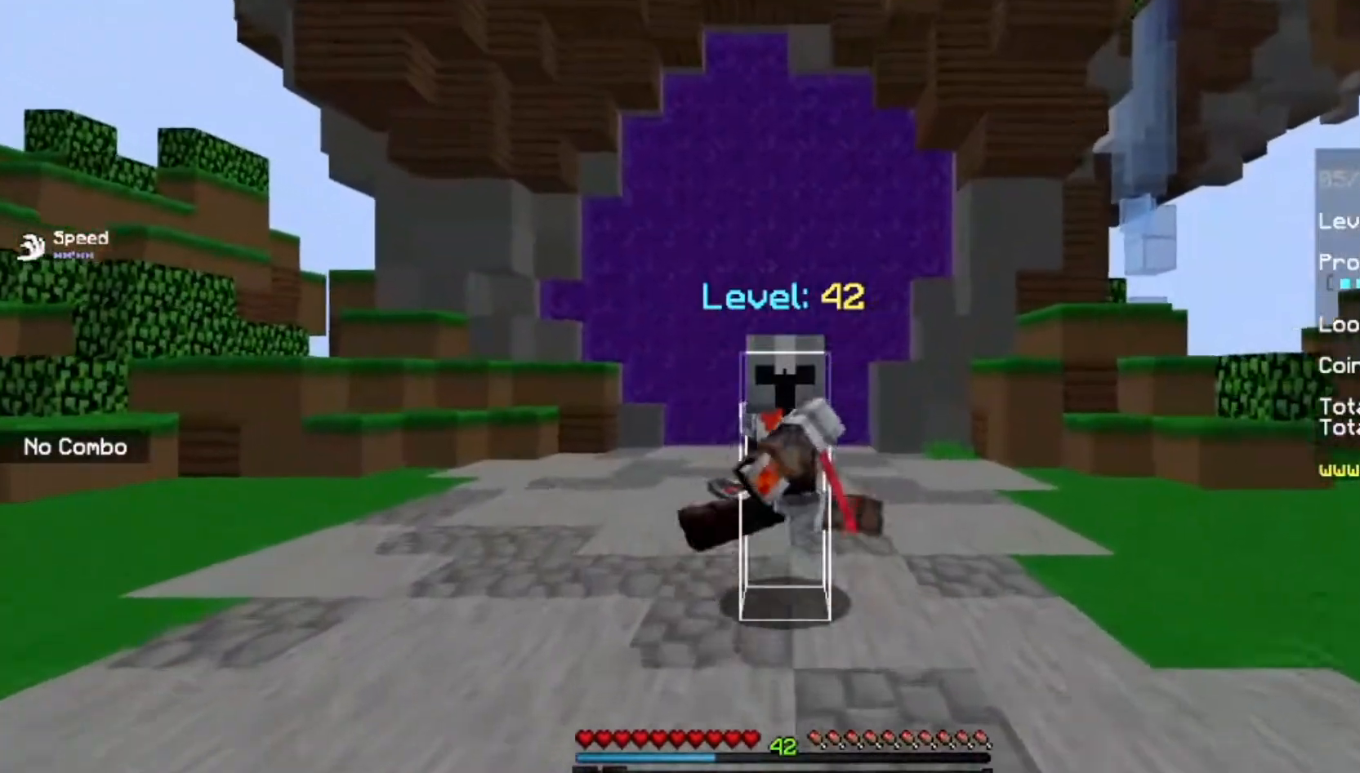
{"keys": ["s"], "mouse": [], "events": []}
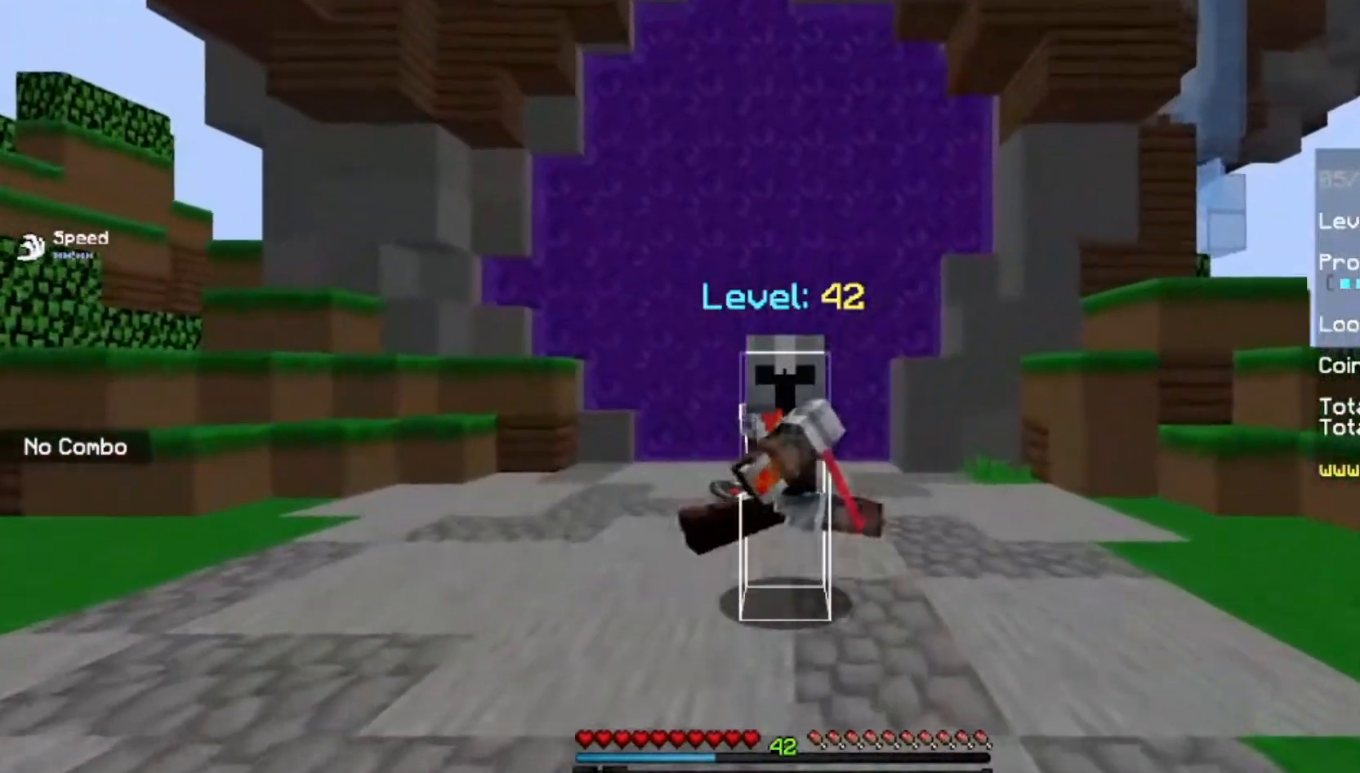
{"keys": ["d"], "mouse": [], "events": [[333, "d", "down"], [400, "s", "up"]]}
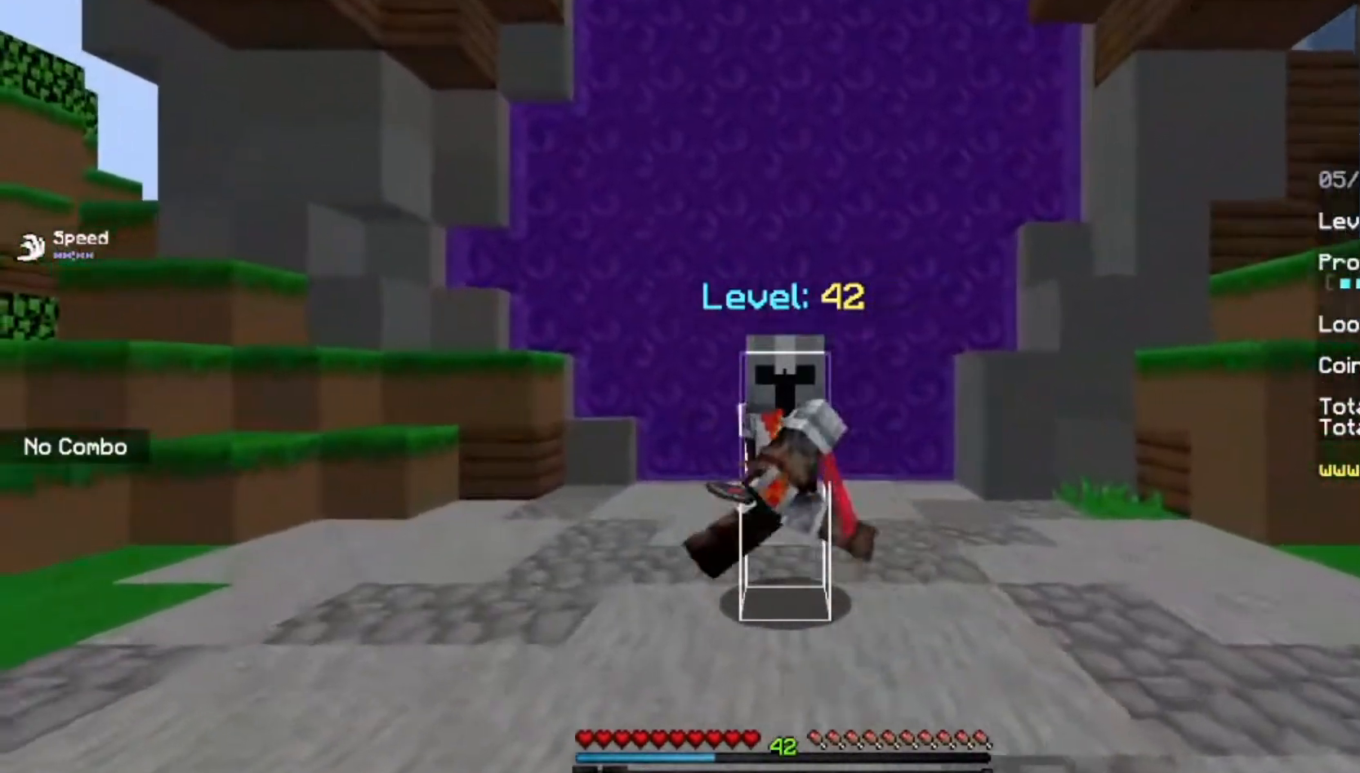
{"keys": [], "mouse": [], "events": [[167, "d", "up"]]}
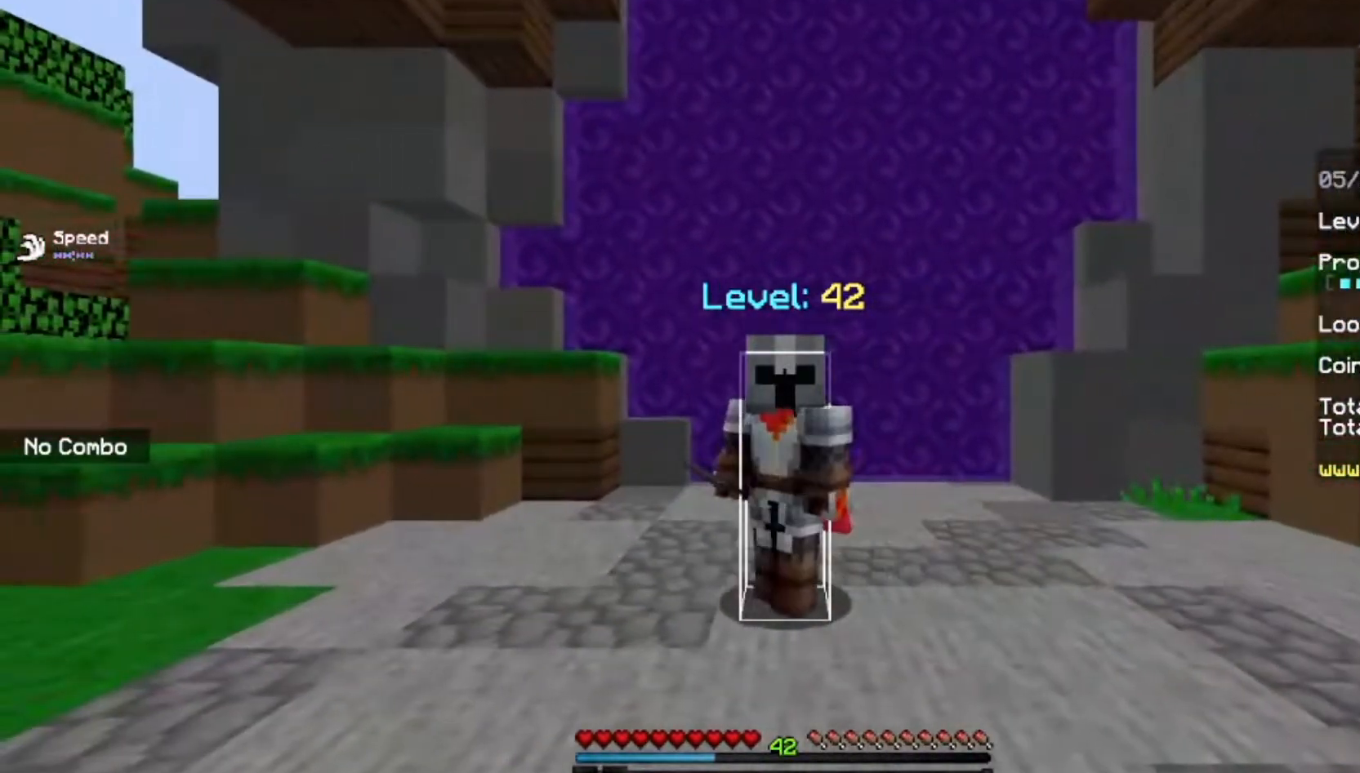
{"keys": ["a"], "mouse": [], "events": [[500, "a", "down"]]}
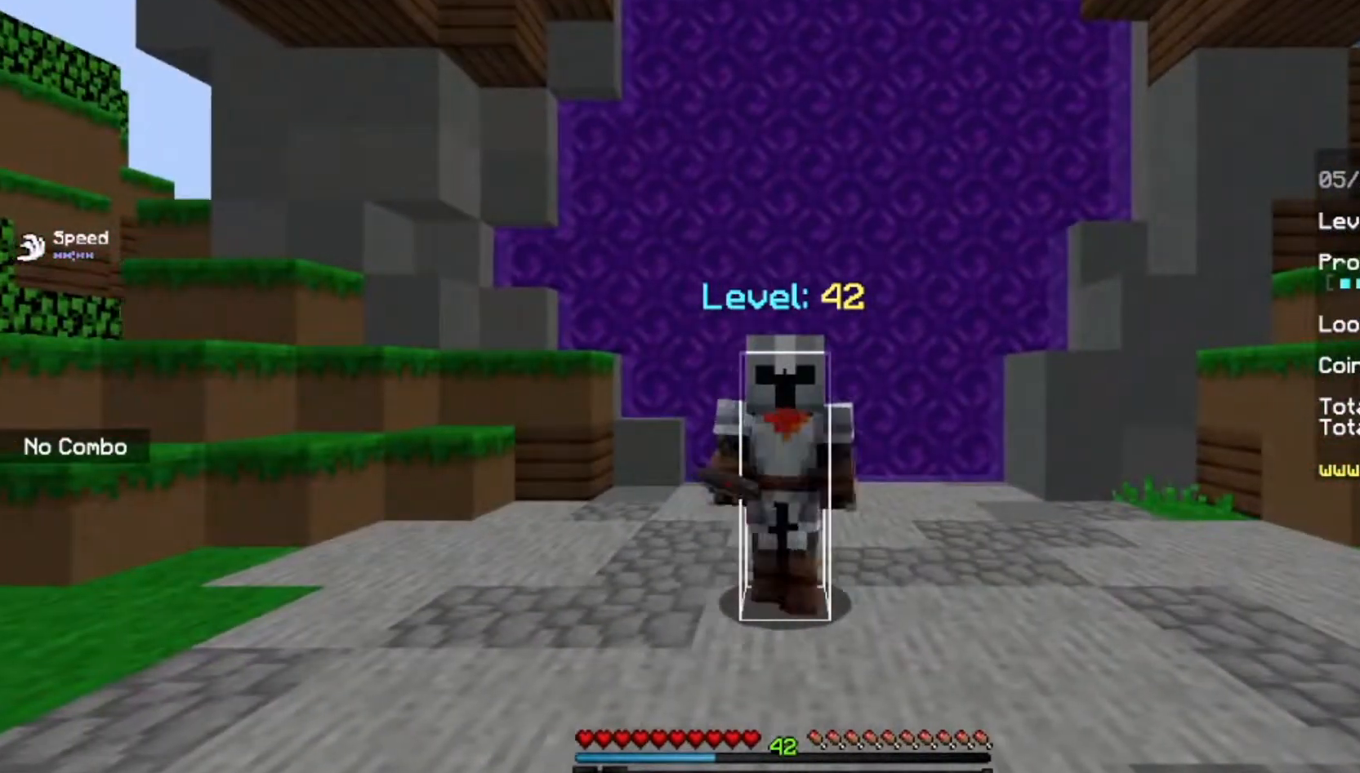
{"keys": [], "mouse": [], "events": [[134, "a", "up"]]}
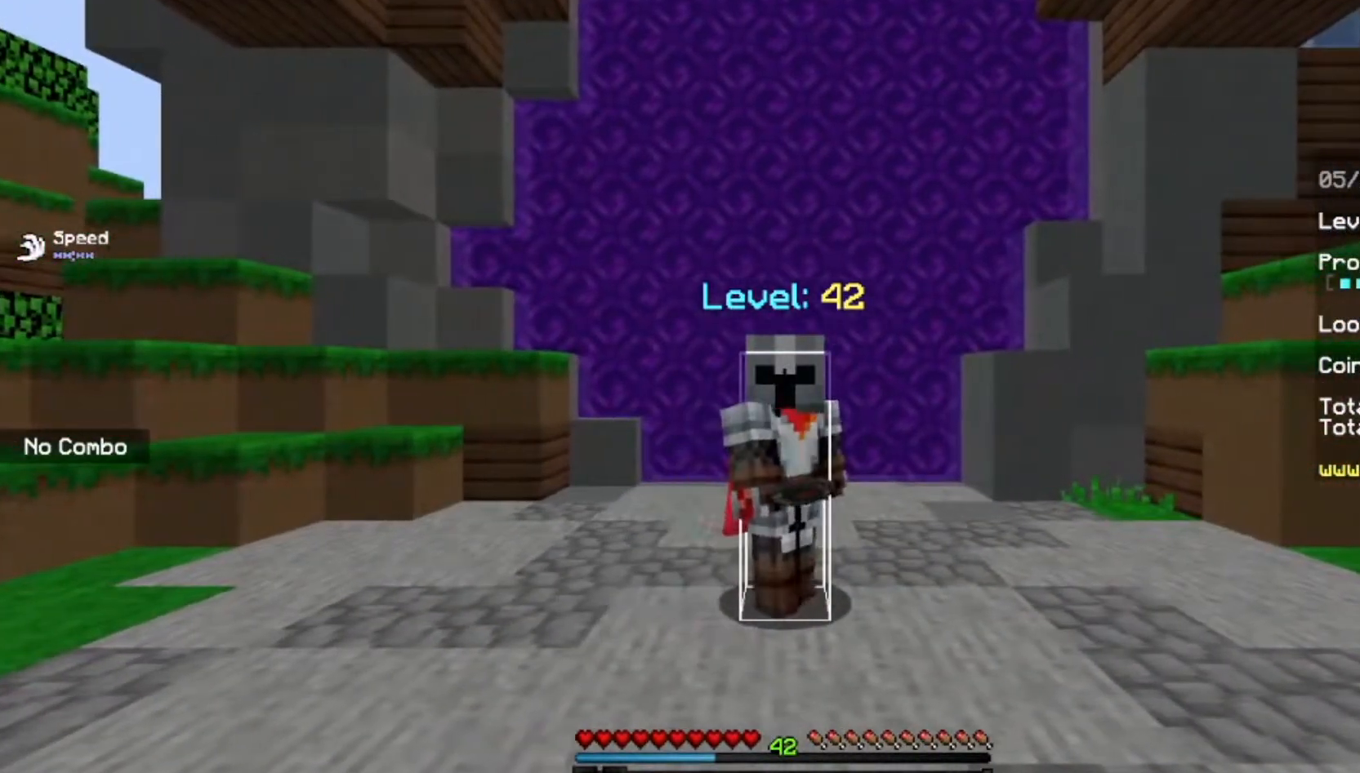
{"keys": [], "mouse": [], "events": [[166, "s", "down"], [233, "d", "down"], [400, "s", "up"], [433, "d", "up"]]}